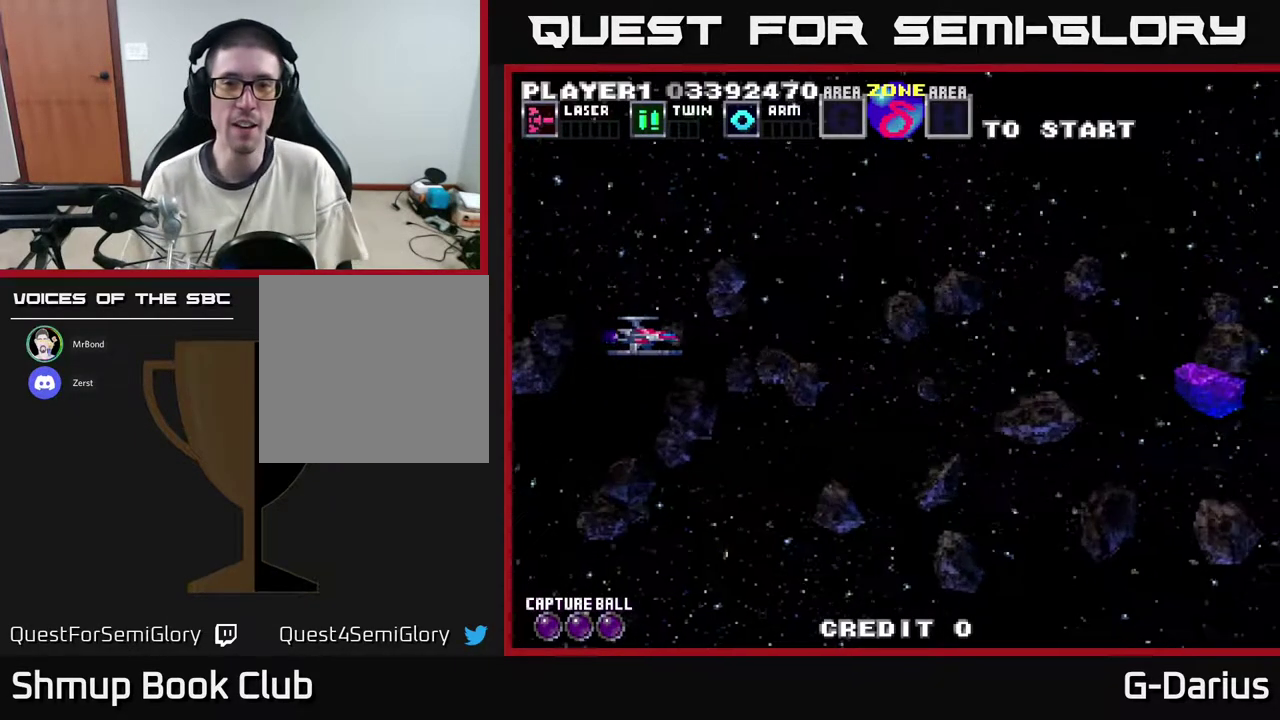
Gameplay with a controller (Xbox layout); each line is a JSON object with the inputs held at the frame after it (dt_ms = milliseconds from this image to that frame). "events" lists button and stick changes between this image and that frame as [ms after this image, input, new state], when the widget could be followed in between. Not read: DPAD_RIGHT L3 R3 left_stick.
{"dt_ms": 500, "buttons": ["A", "DPAD_DOWN"], "right_stick": "center", "events": [[50, "A", "down"], [267, "DPAD_DOWN", "down"]]}
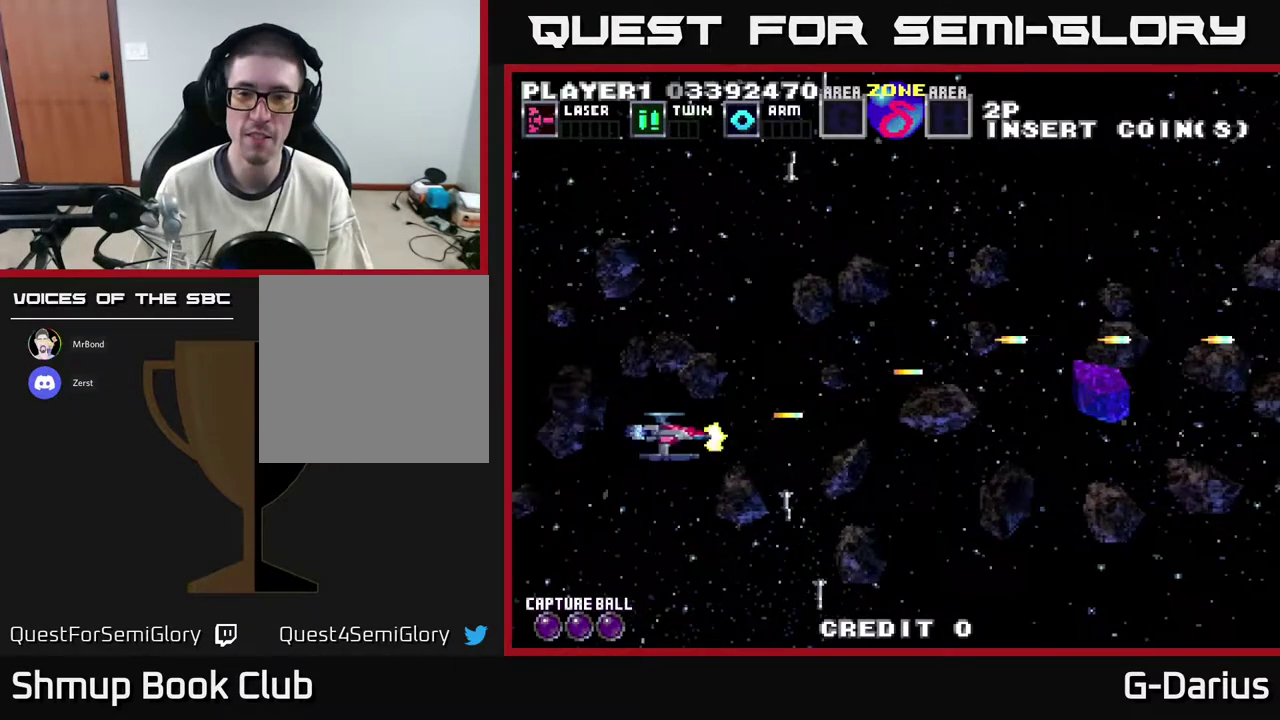
{"dt_ms": 300, "buttons": ["A"], "right_stick": "center", "events": [[17, "DPAD_DOWN", "up"], [167, "DPAD_UP", "down"], [300, "DPAD_UP", "up"]]}
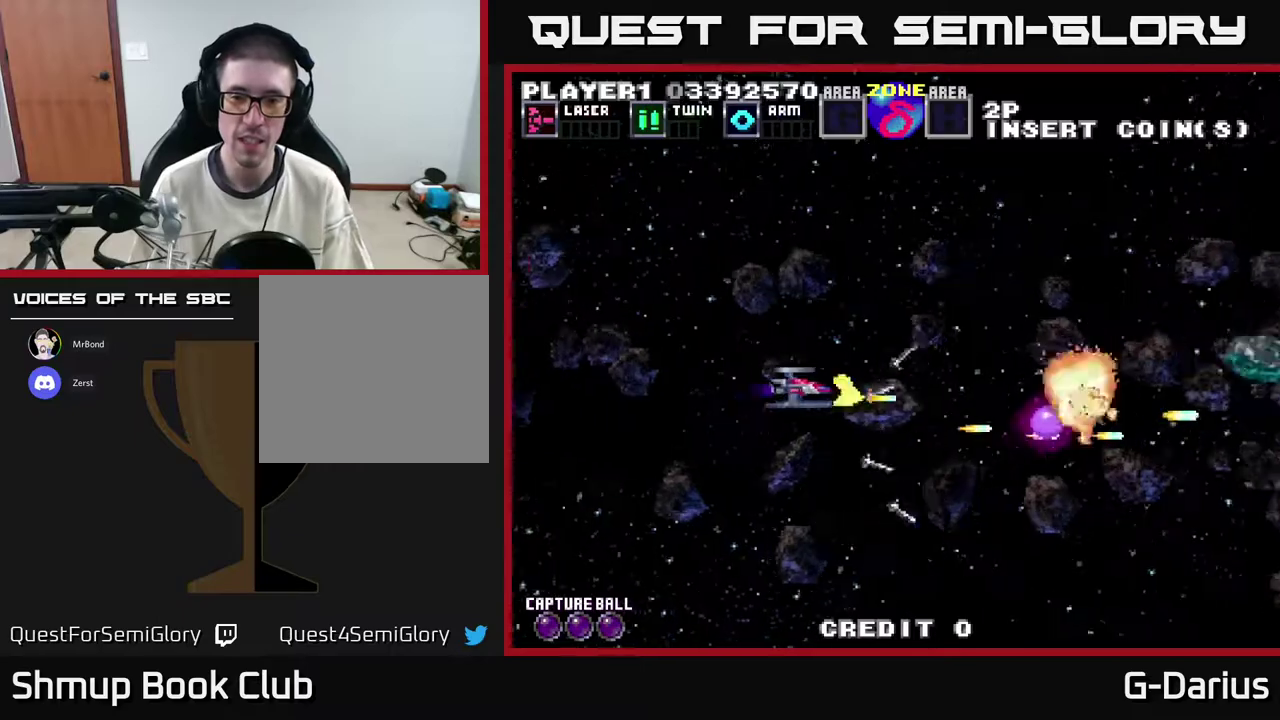
{"dt_ms": 500, "buttons": ["A"], "right_stick": "center", "events": [[250, "A", "up"], [267, "DPAD_DOWN", "down"], [333, "A", "down"], [417, "DPAD_DOWN", "up"]]}
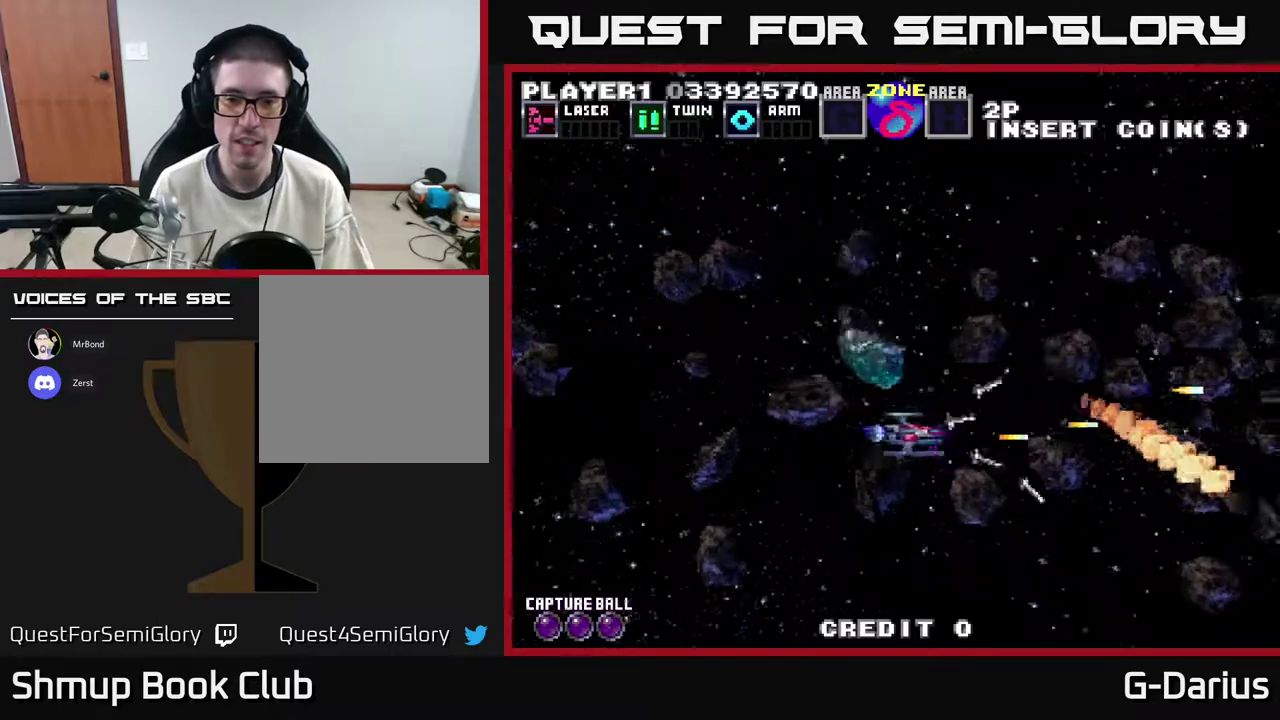
{"dt_ms": 400, "buttons": ["A", "DPAD_UP", "DPAD_LEFT"], "right_stick": "center", "events": [[167, "DPAD_LEFT", "down"], [200, "DPAD_UP", "down"], [233, "DPAD_LEFT", "up"], [367, "DPAD_LEFT", "down"]]}
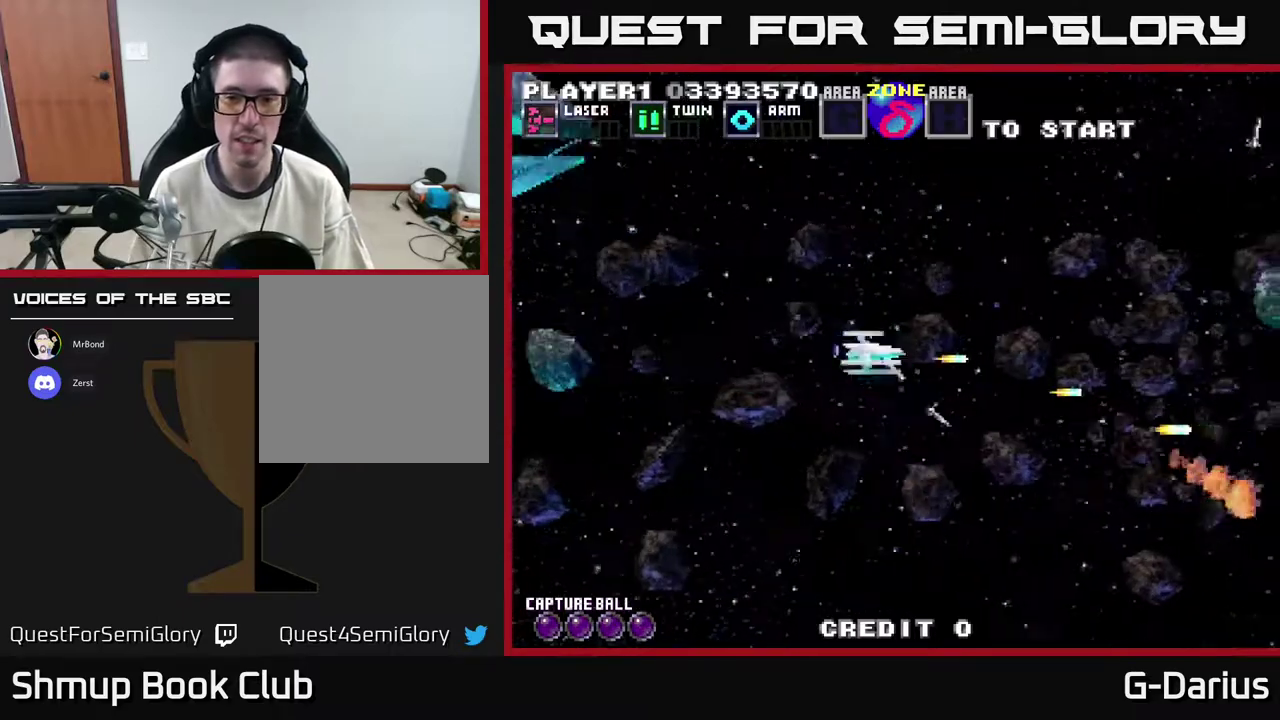
{"dt_ms": 300, "buttons": ["A"], "right_stick": "center", "events": [[133, "DPAD_UP", "up"], [233, "DPAD_LEFT", "up"]]}
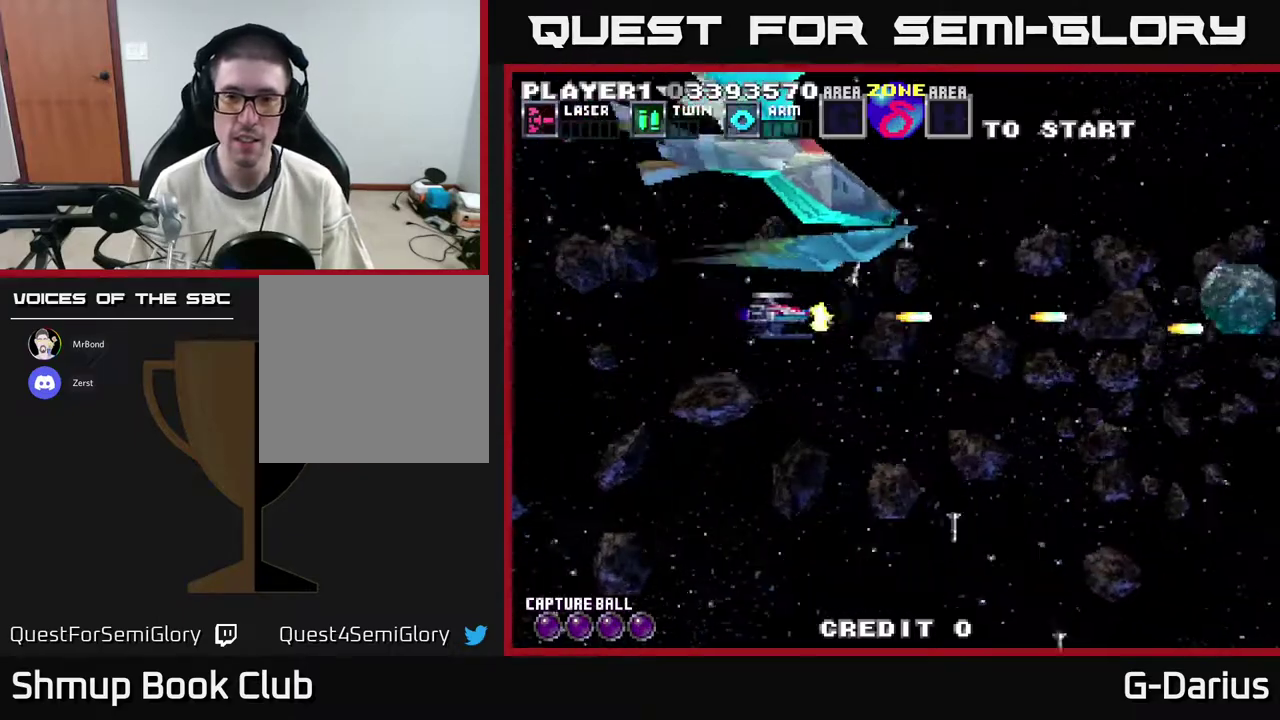
{"dt_ms": 500, "buttons": ["A"], "right_stick": "center", "events": [[317, "DPAD_LEFT", "down"], [367, "DPAD_UP", "down"], [450, "DPAD_LEFT", "up"], [467, "DPAD_UP", "up"]]}
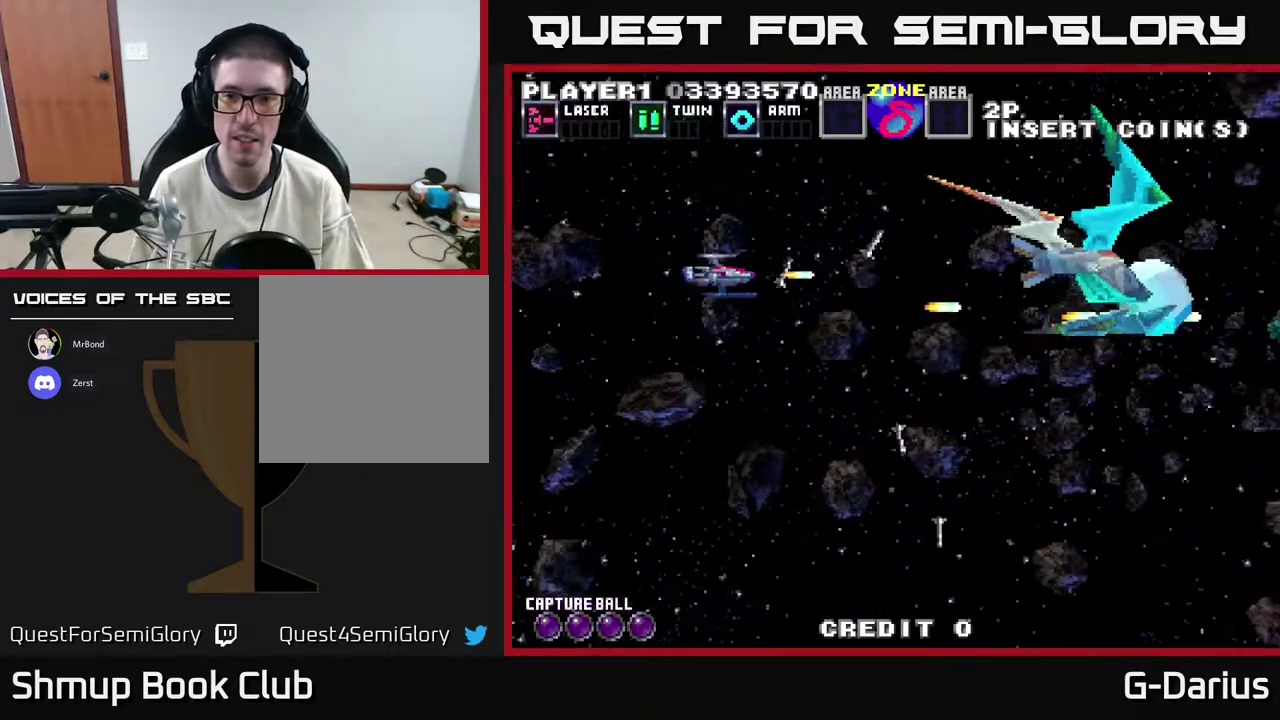
{"dt_ms": 500, "buttons": ["A"], "right_stick": "center", "events": [[367, "DPAD_DOWN", "down"], [500, "DPAD_DOWN", "up"]]}
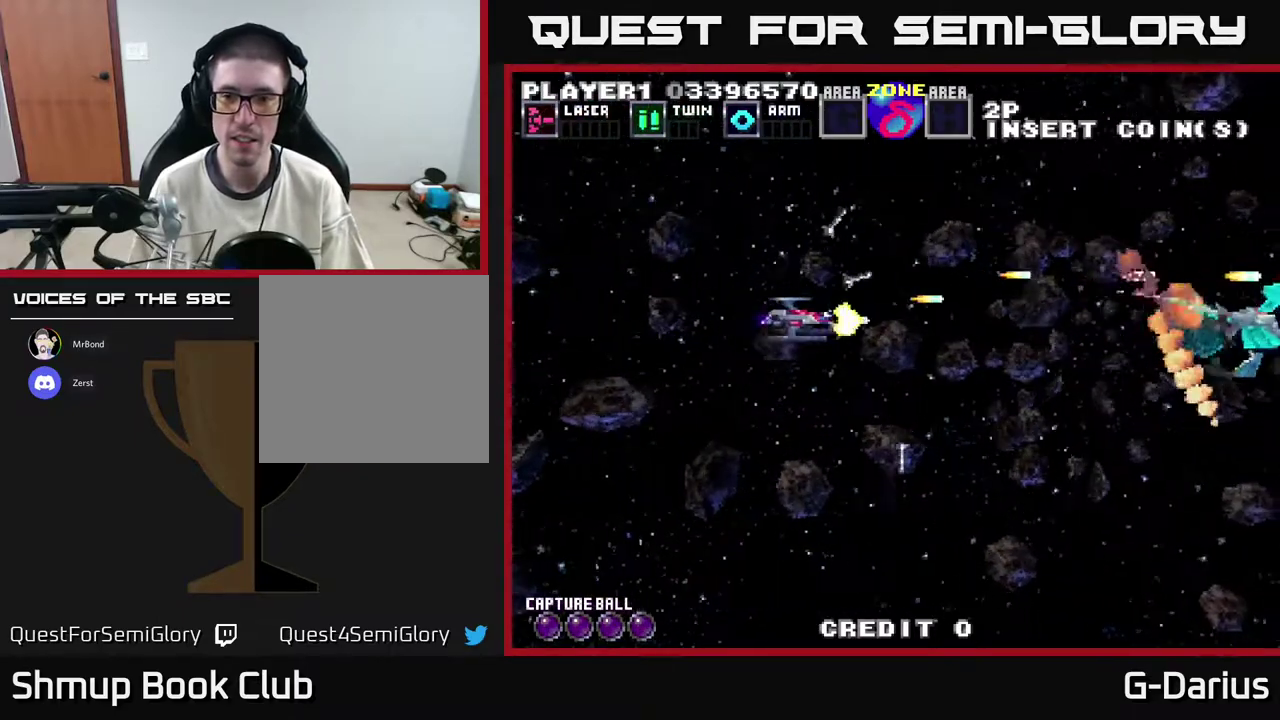
{"dt_ms": 600, "buttons": ["A", "DPAD_DOWN"], "right_stick": "center", "events": [[550, "DPAD_DOWN", "down"]]}
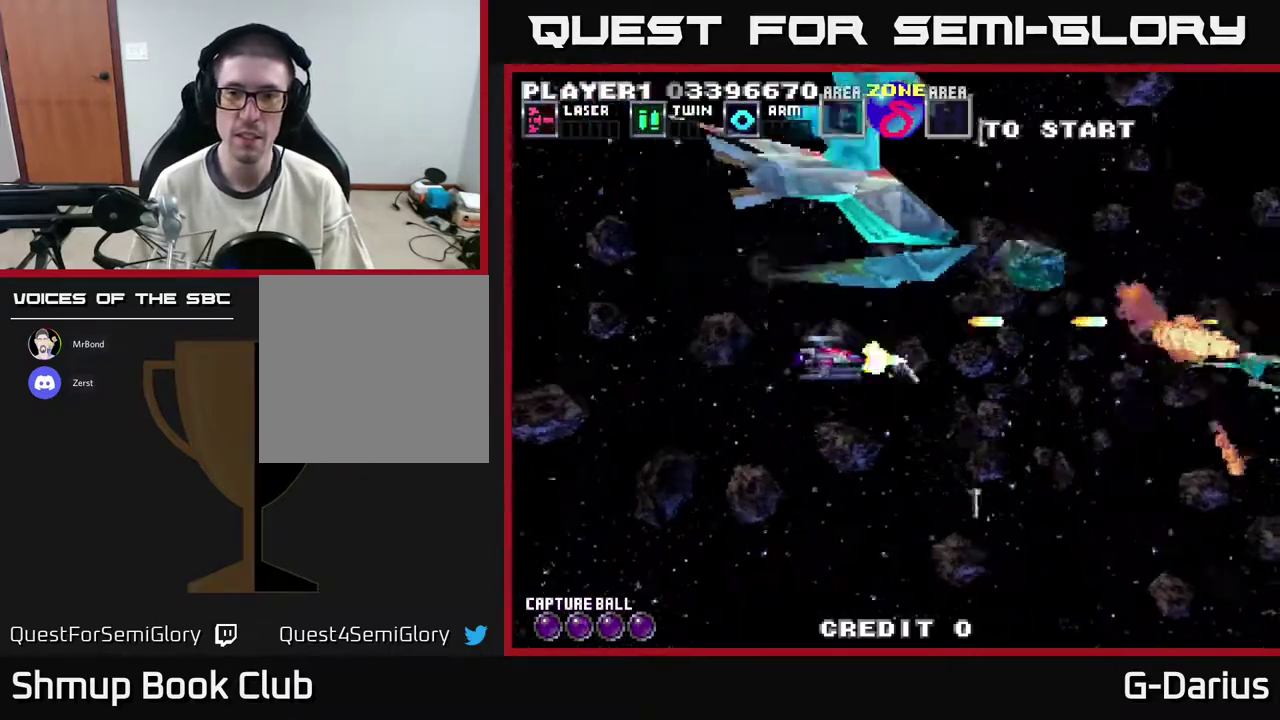
{"dt_ms": 500, "buttons": ["A", "DPAD_LEFT"], "right_stick": "center", "events": [[67, "DPAD_DOWN", "up"], [117, "DPAD_LEFT", "down"], [250, "DPAD_UP", "down"], [433, "DPAD_UP", "up"]]}
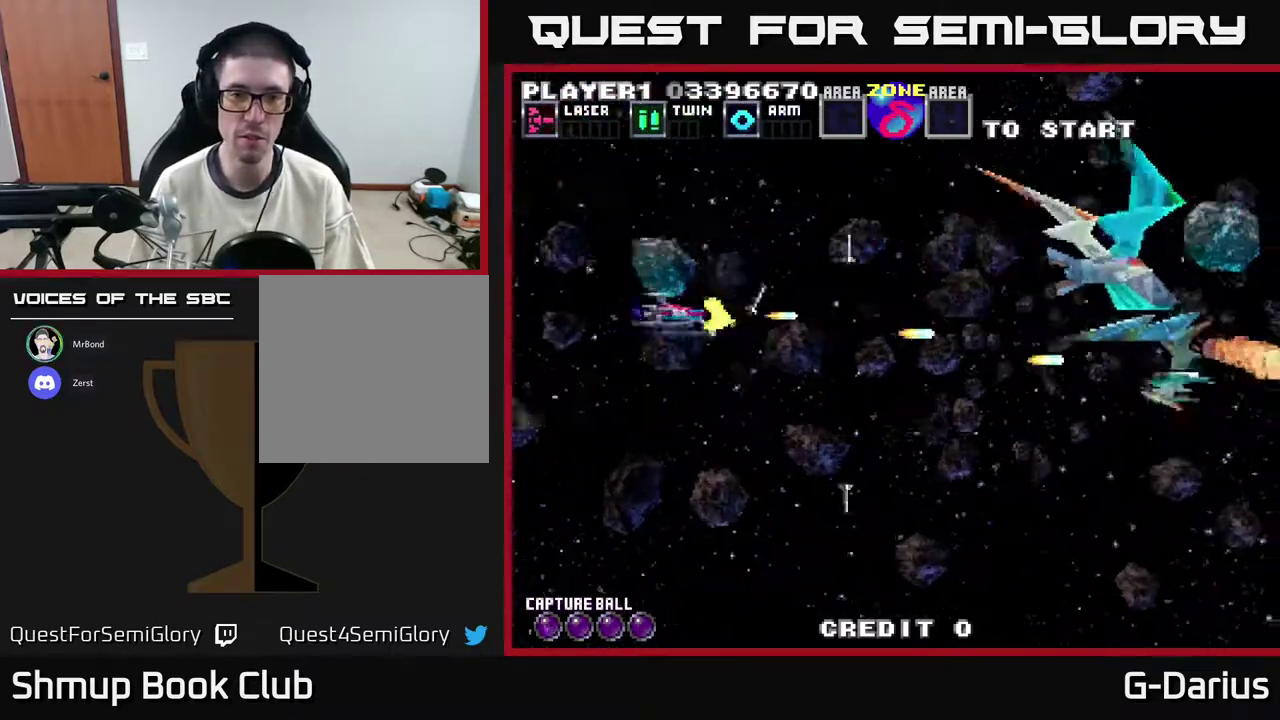
{"dt_ms": 400, "buttons": ["A"], "right_stick": "center", "events": [[33, "DPAD_DOWN", "down"], [133, "DPAD_LEFT", "up"], [183, "DPAD_DOWN", "up"], [217, "DPAD_UP", "down"], [367, "DPAD_UP", "up"]]}
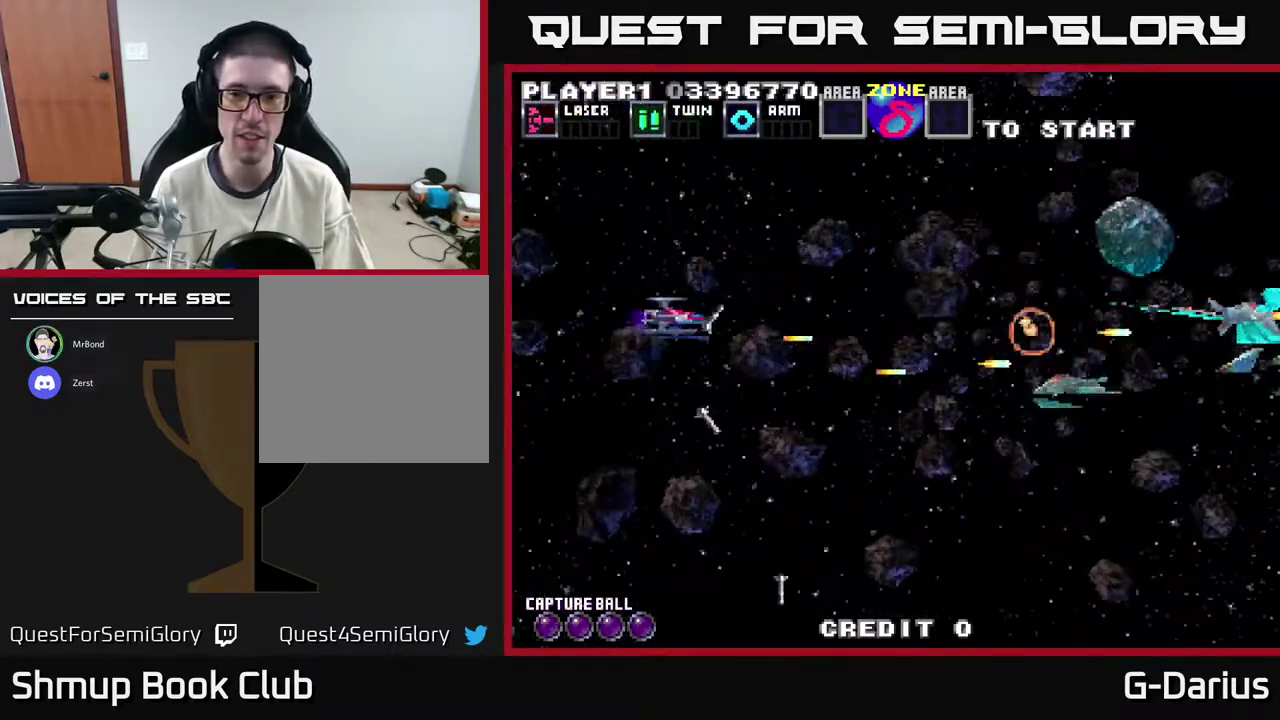
{"dt_ms": 500, "buttons": ["A", "DPAD_UP"], "right_stick": "center", "events": [[150, "DPAD_LEFT", "down"], [183, "DPAD_DOWN", "down"], [250, "DPAD_LEFT", "up"], [367, "DPAD_DOWN", "up"], [417, "DPAD_UP", "down"]]}
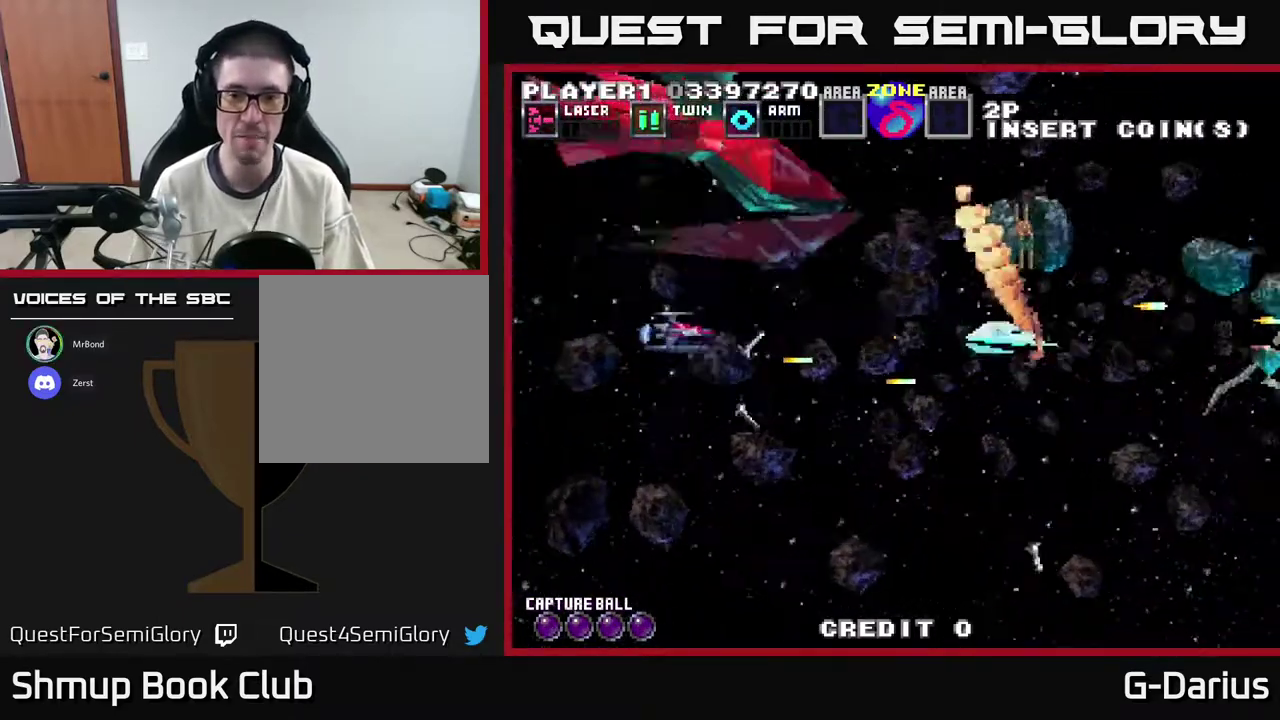
{"dt_ms": 500, "buttons": ["A", "DPAD_DOWN"], "right_stick": "center", "events": [[167, "DPAD_LEFT", "down"], [183, "DPAD_UP", "up"], [283, "DPAD_UP", "down"], [383, "DPAD_LEFT", "up"], [433, "DPAD_UP", "up"], [467, "DPAD_DOWN", "down"]]}
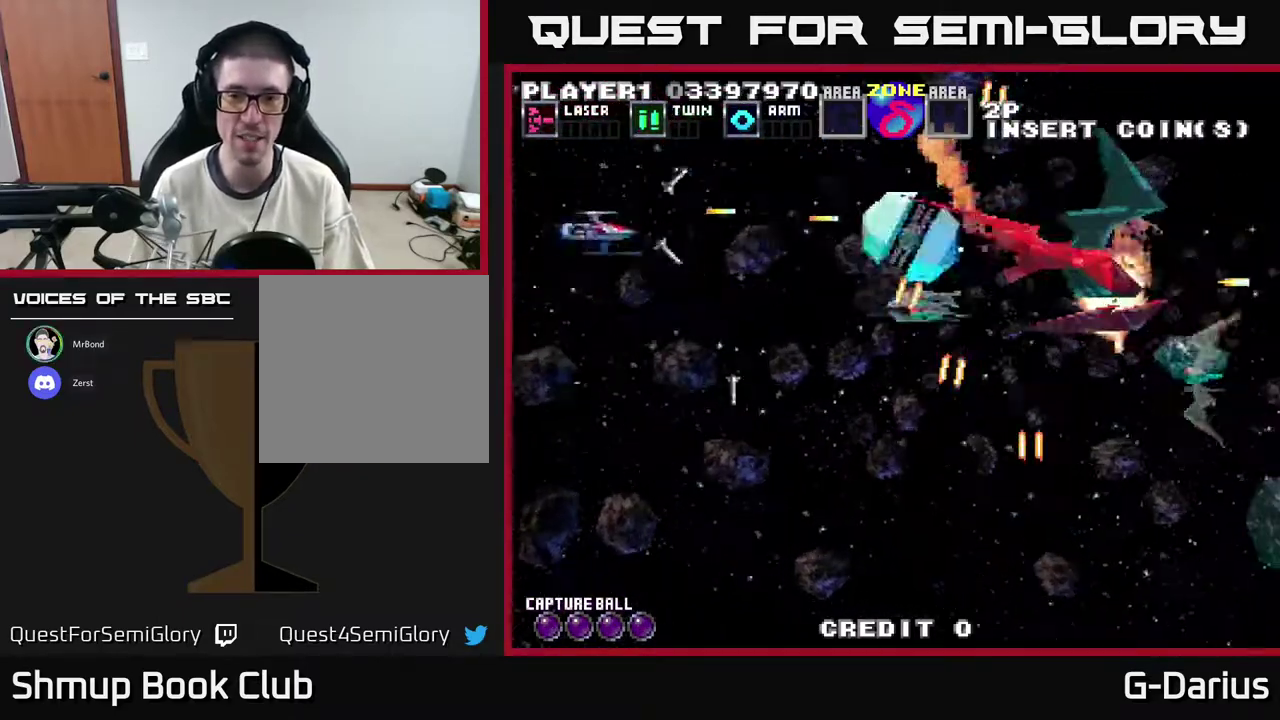
{"dt_ms": 500, "buttons": ["A"], "right_stick": "center", "events": [[283, "DPAD_DOWN", "up"], [317, "DPAD_UP", "down"], [467, "DPAD_UP", "up"]]}
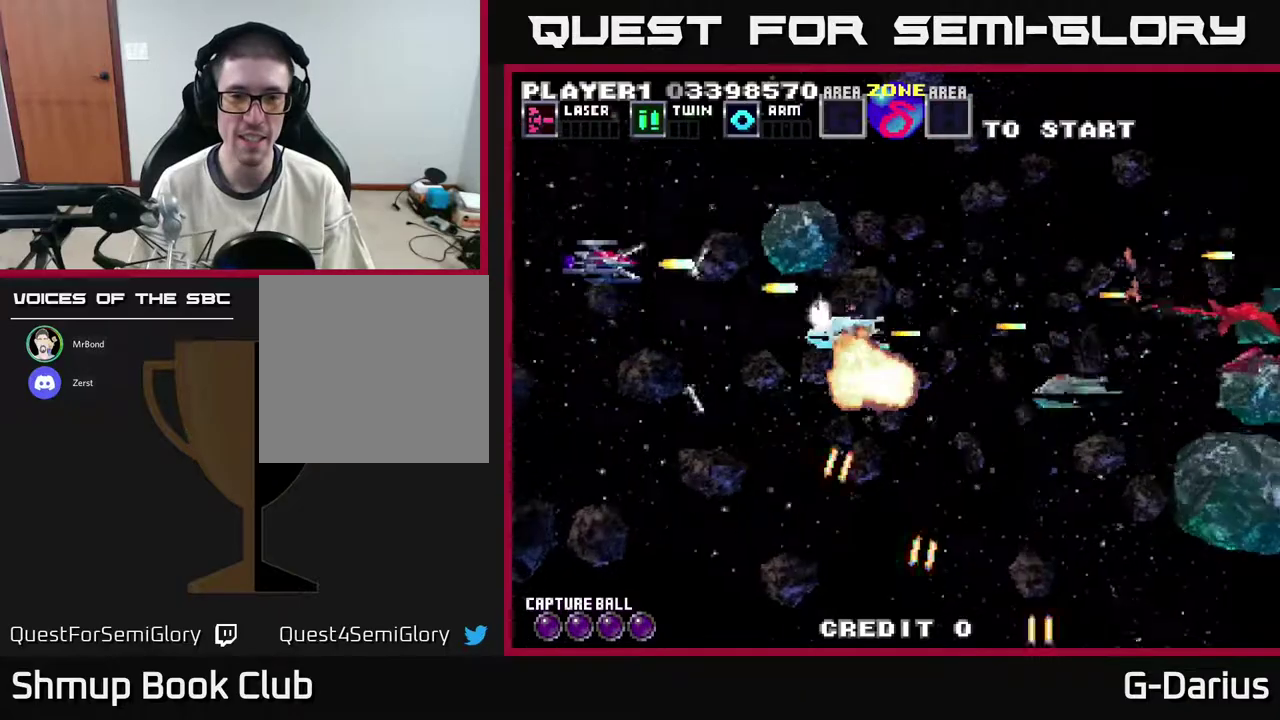
{"dt_ms": 500, "buttons": ["A"], "right_stick": "center", "events": [[67, "DPAD_DOWN", "down"], [367, "DPAD_DOWN", "up"]]}
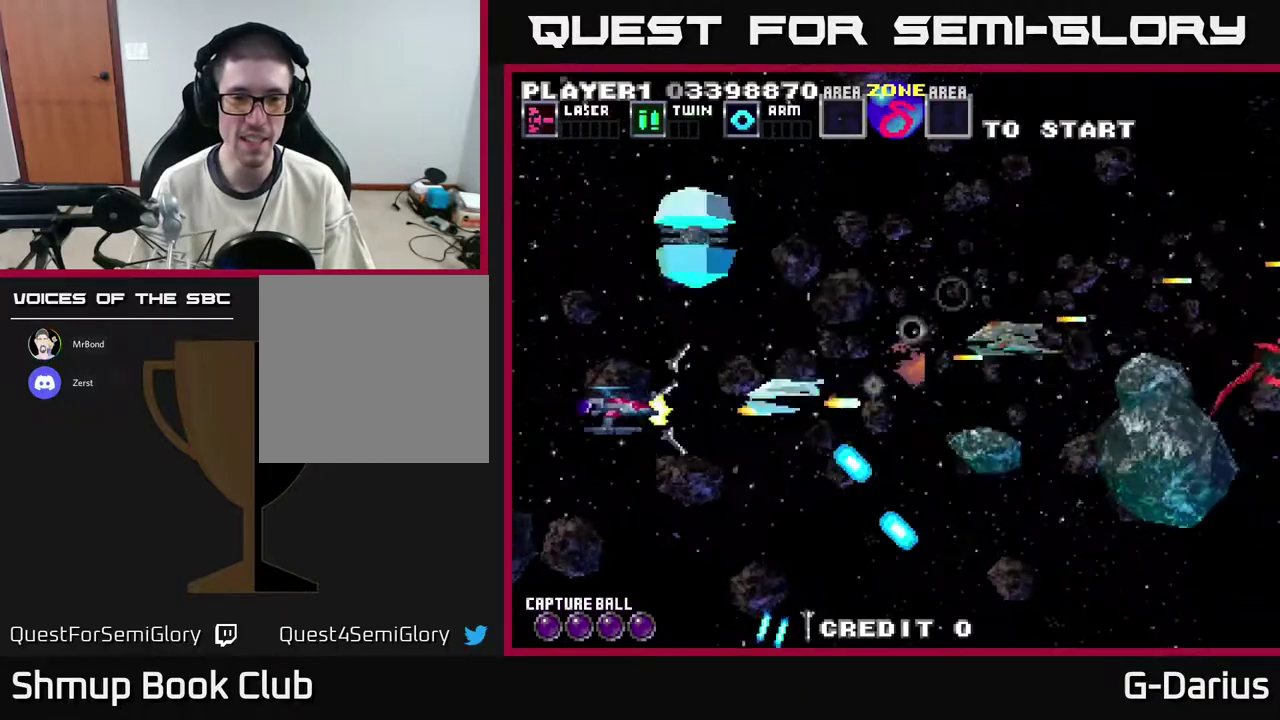
{"dt_ms": 600, "buttons": ["A", "DPAD_UP"], "right_stick": "center", "events": [[133, "DPAD_LEFT", "down"], [200, "DPAD_LEFT", "up"], [550, "DPAD_UP", "down"]]}
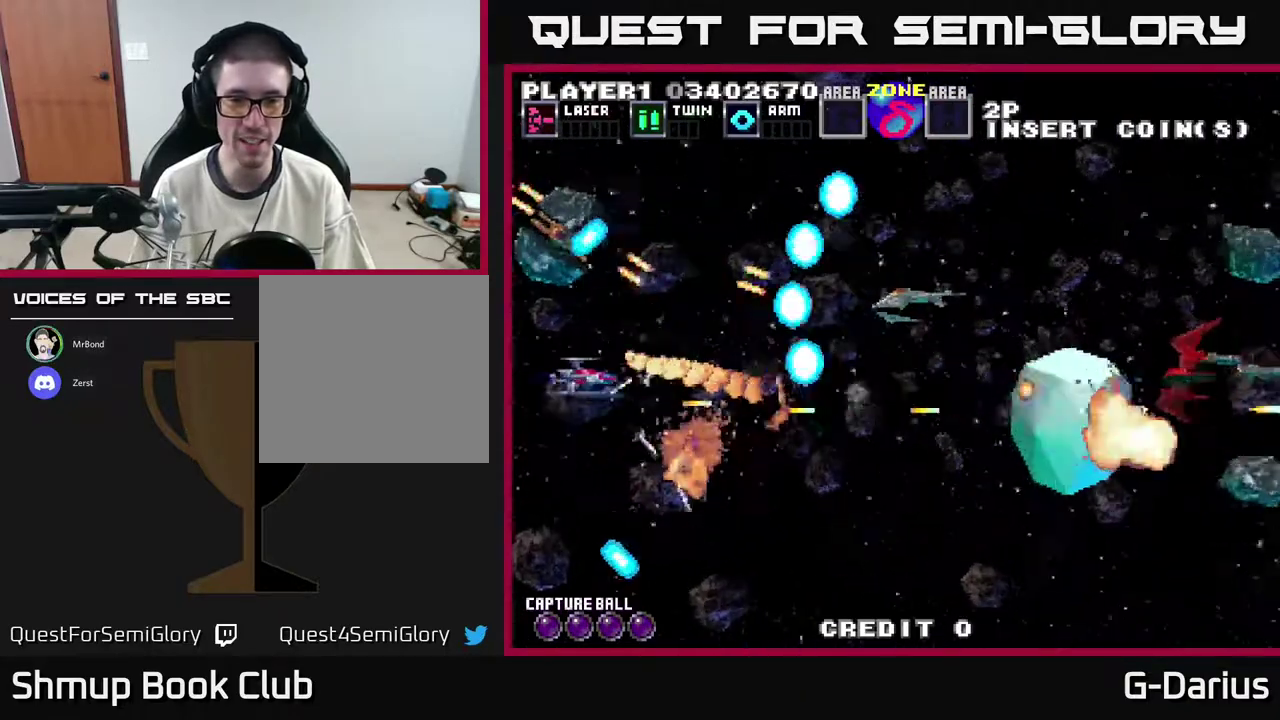
{"dt_ms": 400, "buttons": ["A"], "right_stick": "center", "events": [[17, "DPAD_UP", "up"], [150, "DPAD_LEFT", "down"], [150, "DPAD_UP", "down"], [300, "DPAD_LEFT", "up"], [300, "DPAD_UP", "up"]]}
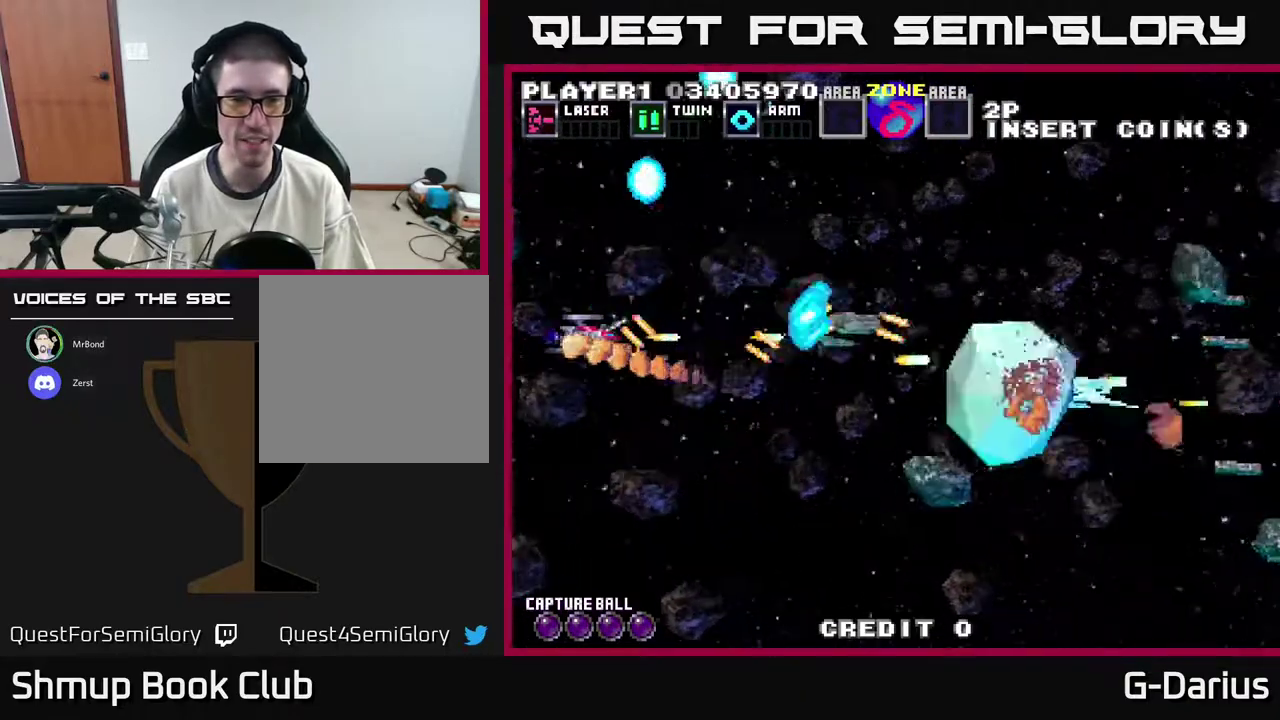
{"dt_ms": 600, "buttons": ["A", "DPAD_DOWN"], "right_stick": "center", "events": [[317, "DPAD_DOWN", "down"], [383, "DPAD_DOWN", "up"], [583, "DPAD_DOWN", "down"]]}
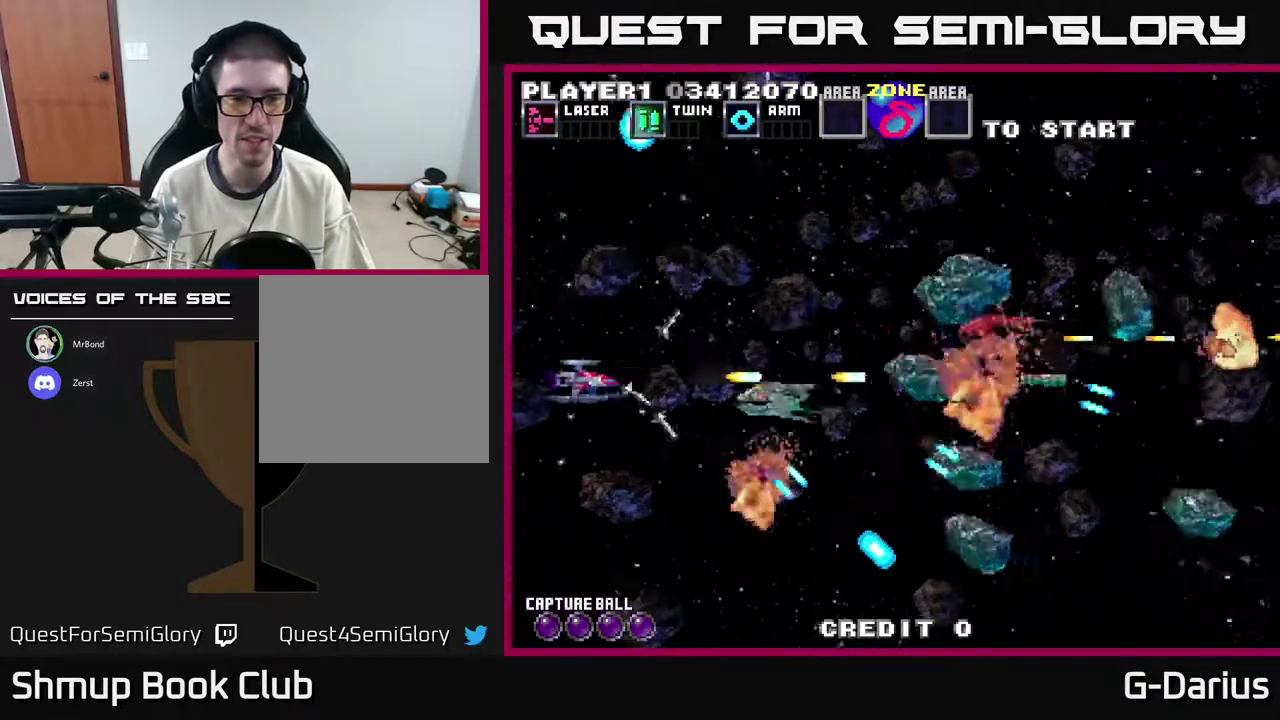
{"dt_ms": 600, "buttons": ["A", "DPAD_LEFT"], "right_stick": "center", "events": [[100, "DPAD_DOWN", "up"], [317, "DPAD_UP", "down"], [417, "DPAD_UP", "up"], [583, "DPAD_LEFT", "down"]]}
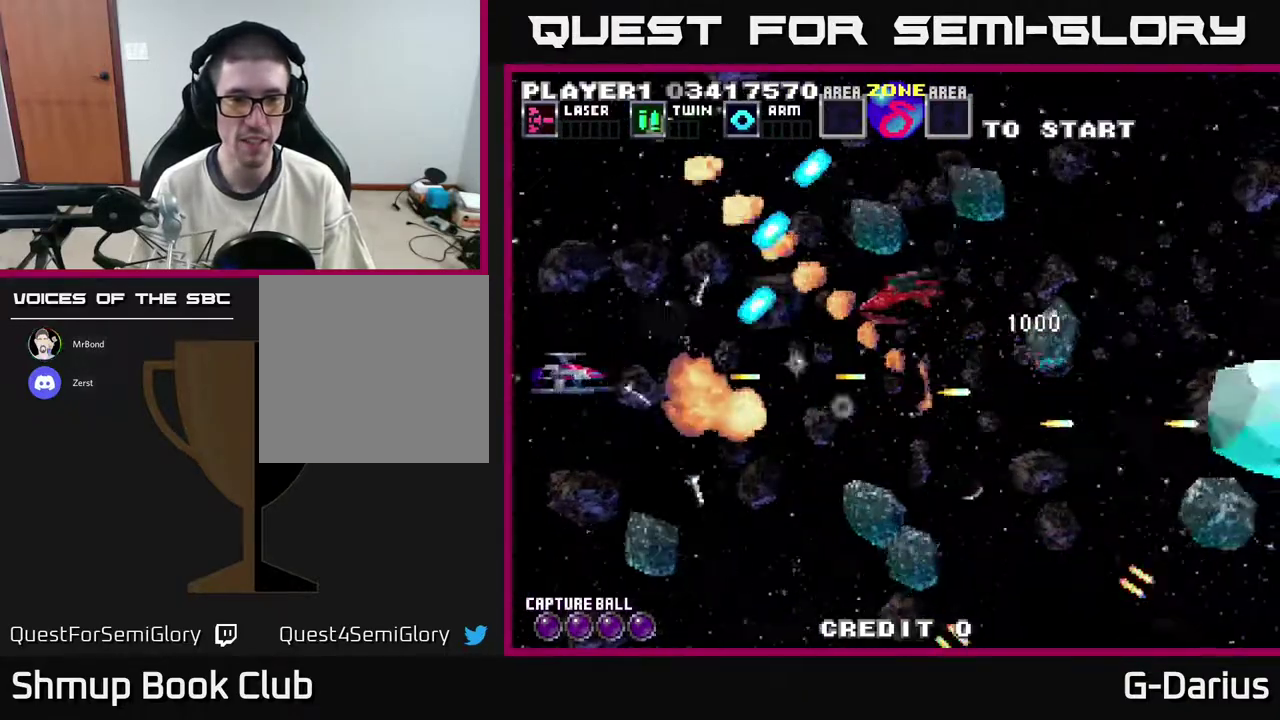
{"dt_ms": 300, "buttons": ["A"], "right_stick": "center", "events": [[100, "DPAD_LEFT", "up"]]}
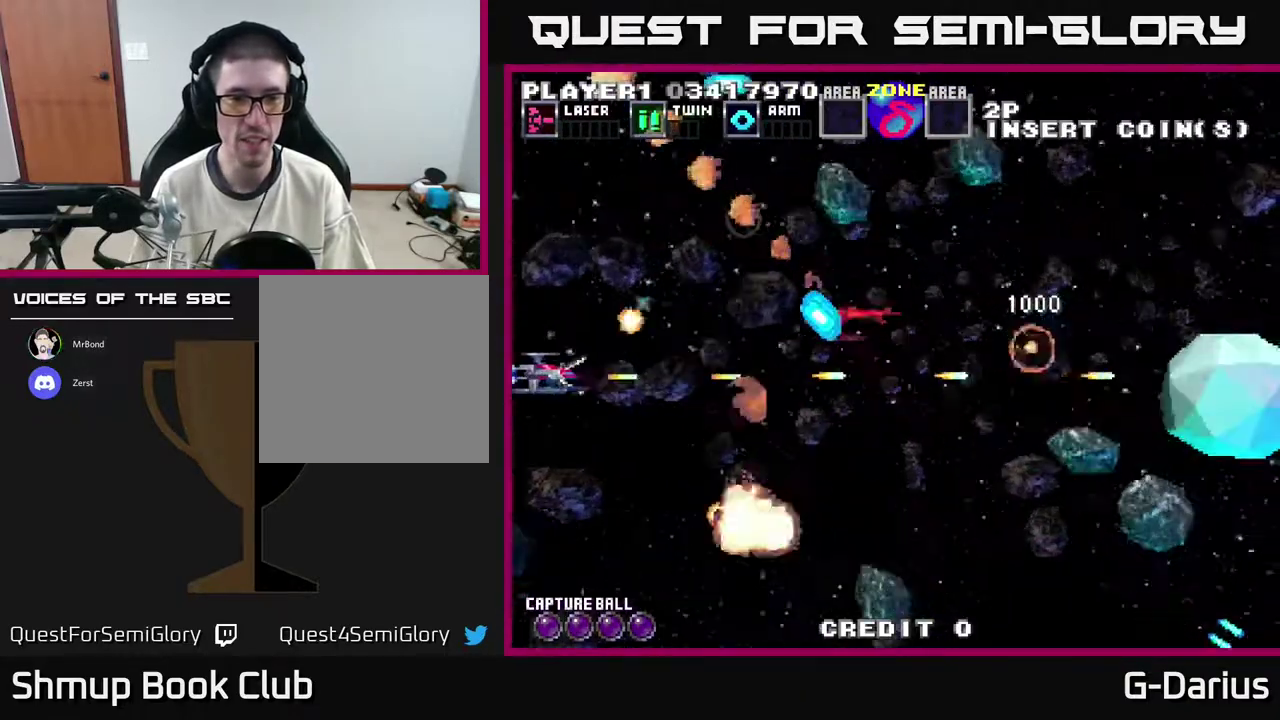
{"dt_ms": 300, "buttons": ["A"], "right_stick": "center", "events": [[150, "DPAD_UP", "down"], [267, "DPAD_UP", "up"]]}
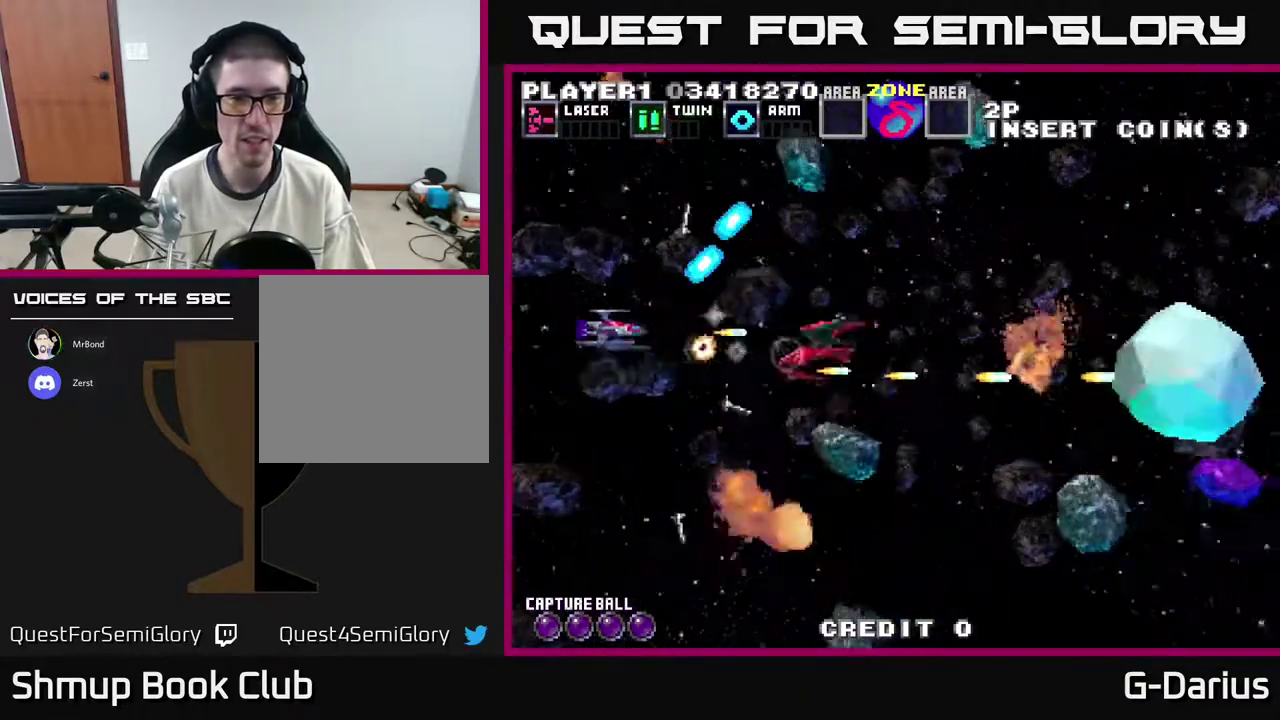
{"dt_ms": 600, "buttons": ["A", "DPAD_DOWN"], "right_stick": "center", "events": [[17, "DPAD_DOWN", "down"], [100, "DPAD_DOWN", "up"], [133, "DPAD_LEFT", "down"], [217, "DPAD_DOWN", "down"], [250, "DPAD_LEFT", "up"], [417, "DPAD_DOWN", "up"], [550, "DPAD_DOWN", "down"]]}
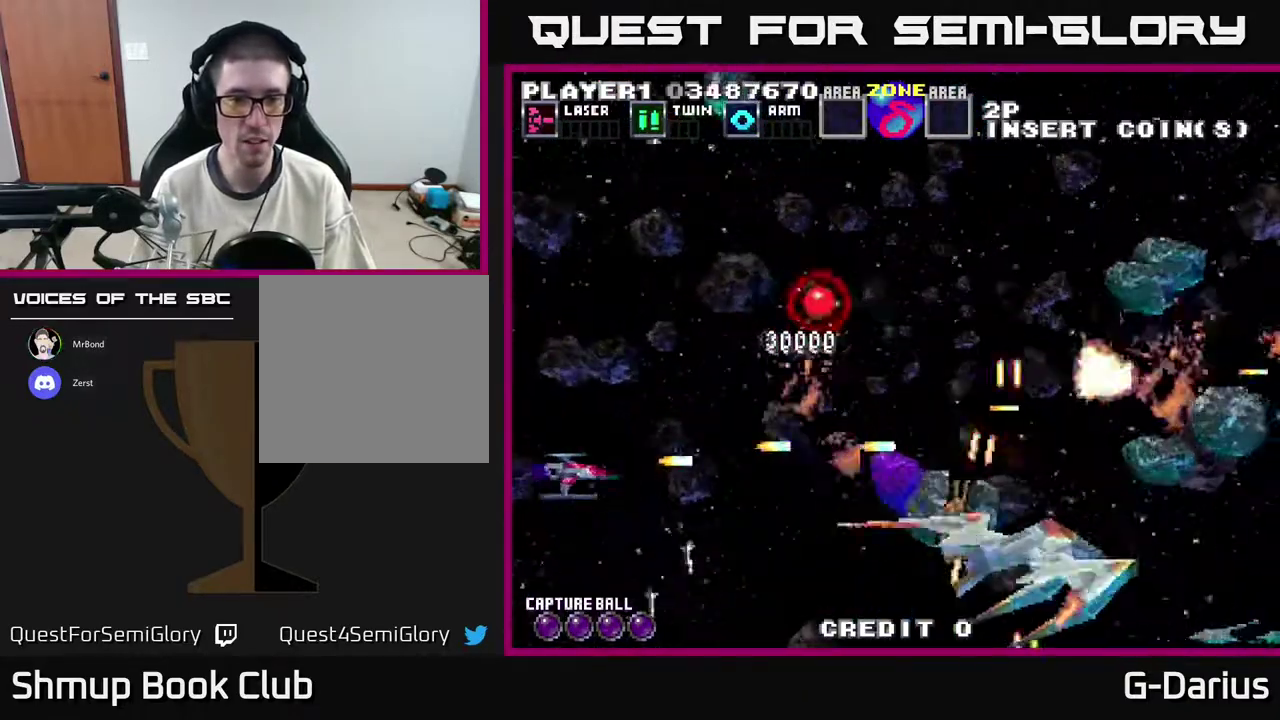
{"dt_ms": 600, "buttons": ["A", "DPAD_DOWN"], "right_stick": "center", "events": [[83, "DPAD_DOWN", "up"], [233, "DPAD_UP", "down"], [283, "DPAD_LEFT", "down"], [283, "DPAD_UP", "up"], [483, "DPAD_LEFT", "up"], [500, "DPAD_DOWN", "down"]]}
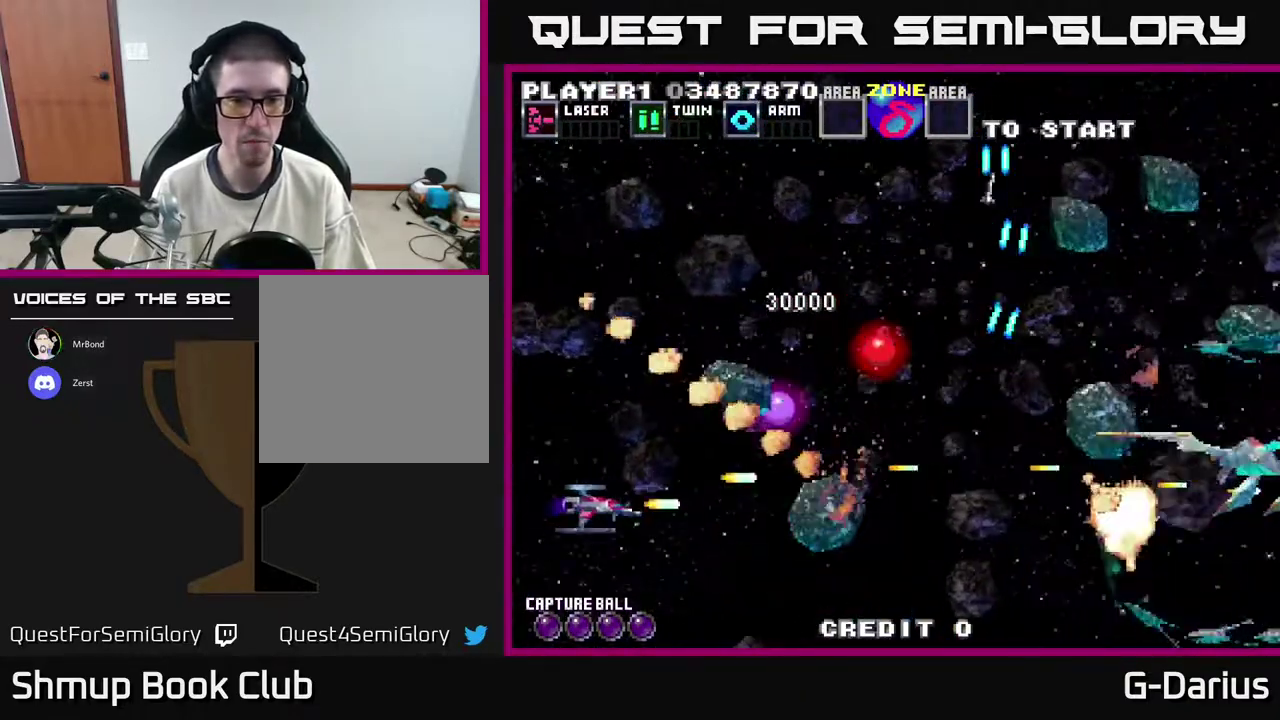
{"dt_ms": 600, "buttons": ["A", "DPAD_UP"], "right_stick": "center", "events": [[83, "DPAD_DOWN", "up"], [133, "DPAD_LEFT", "down"], [133, "DPAD_UP", "down"], [183, "DPAD_UP", "up"], [233, "DPAD_LEFT", "up"], [517, "DPAD_UP", "down"]]}
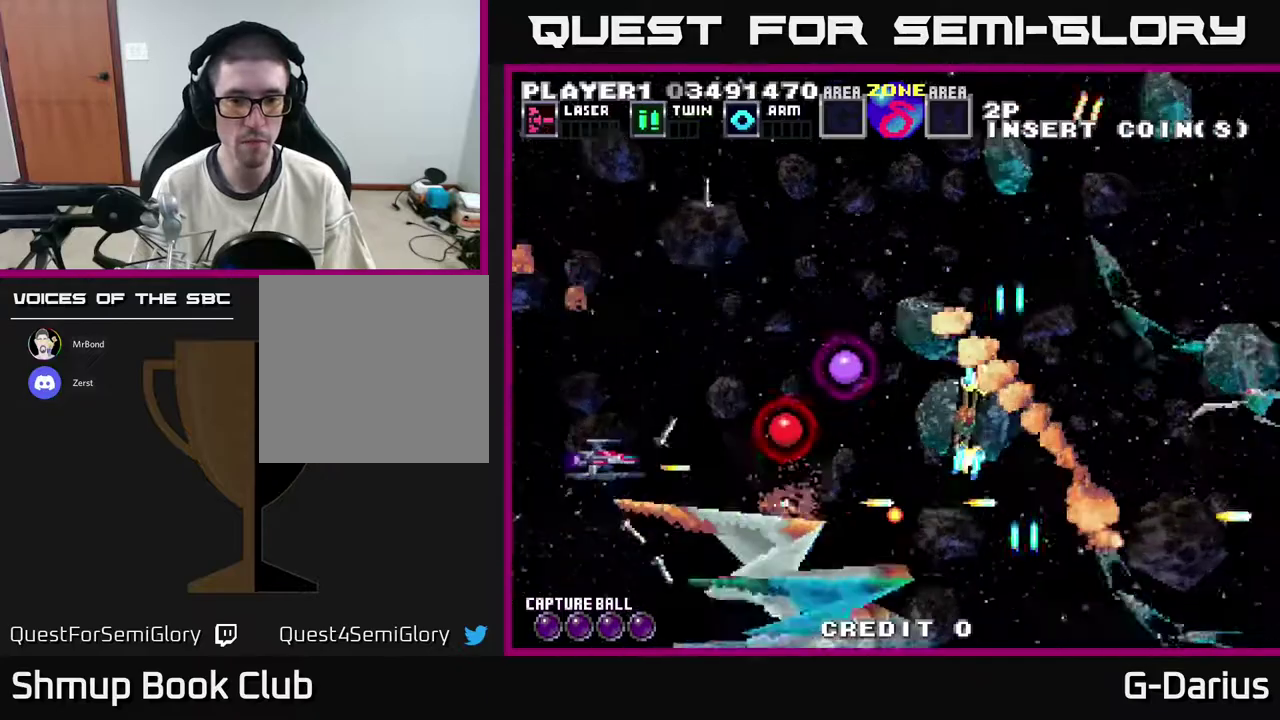
{"dt_ms": 400, "buttons": ["A", "DPAD_UP"], "right_stick": "center", "events": [[50, "DPAD_UP", "up"], [217, "DPAD_UP", "down"]]}
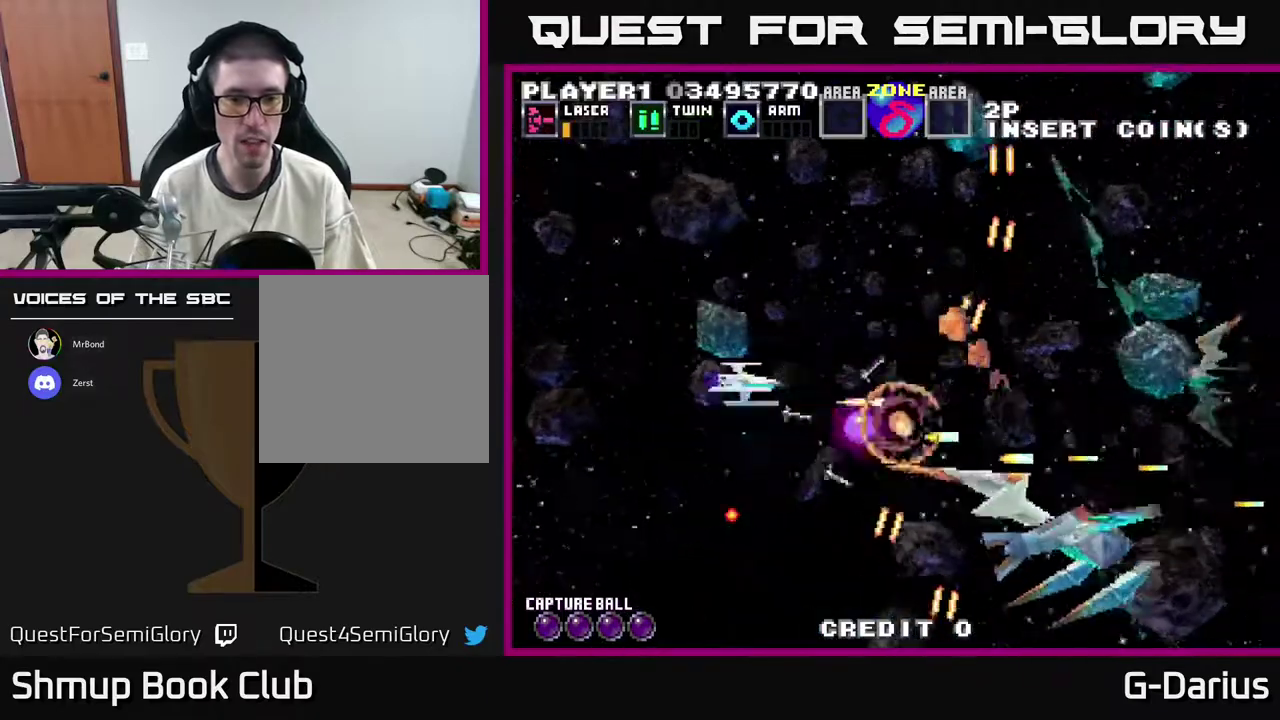
{"dt_ms": 500, "buttons": ["A", "DPAD_UP"], "right_stick": "center", "events": [[17, "DPAD_UP", "up"], [33, "DPAD_DOWN", "down"], [33, "DPAD_LEFT", "down"], [183, "DPAD_DOWN", "up"], [300, "DPAD_LEFT", "up"], [417, "DPAD_UP", "down"]]}
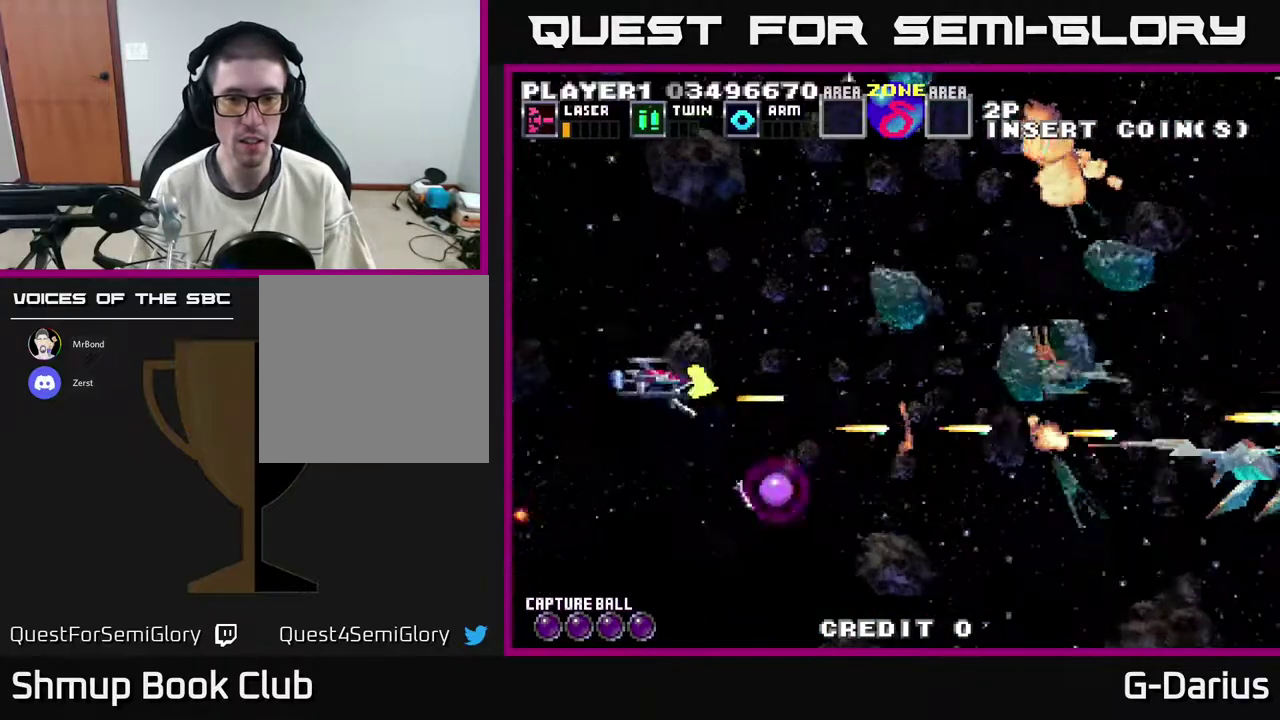
{"dt_ms": 600, "buttons": ["A", "DPAD_DOWN"], "right_stick": "center", "events": [[167, "DPAD_LEFT", "down"], [250, "DPAD_UP", "up"], [350, "DPAD_DOWN", "down"], [383, "DPAD_LEFT", "up"]]}
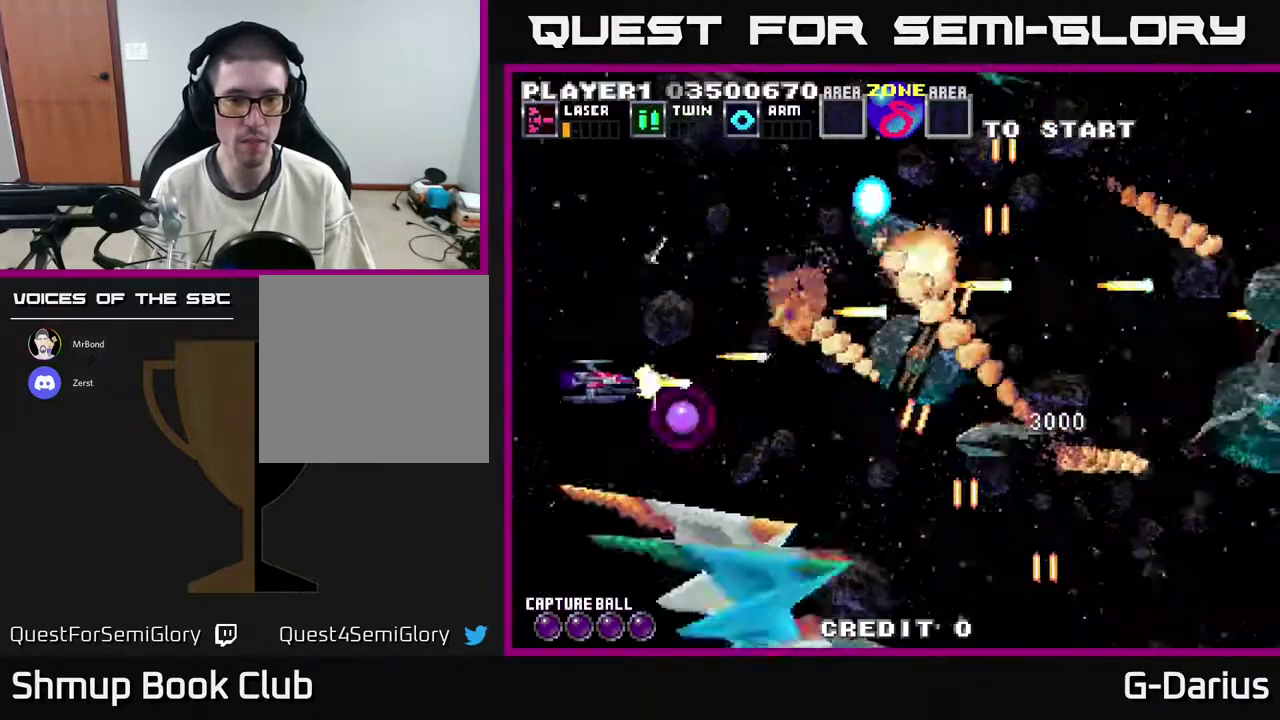
{"dt_ms": 600, "buttons": ["A"], "right_stick": "center", "events": [[117, "DPAD_DOWN", "up"], [167, "DPAD_UP", "down"], [217, "DPAD_LEFT", "down"], [333, "DPAD_UP", "up"], [367, "DPAD_LEFT", "up"]]}
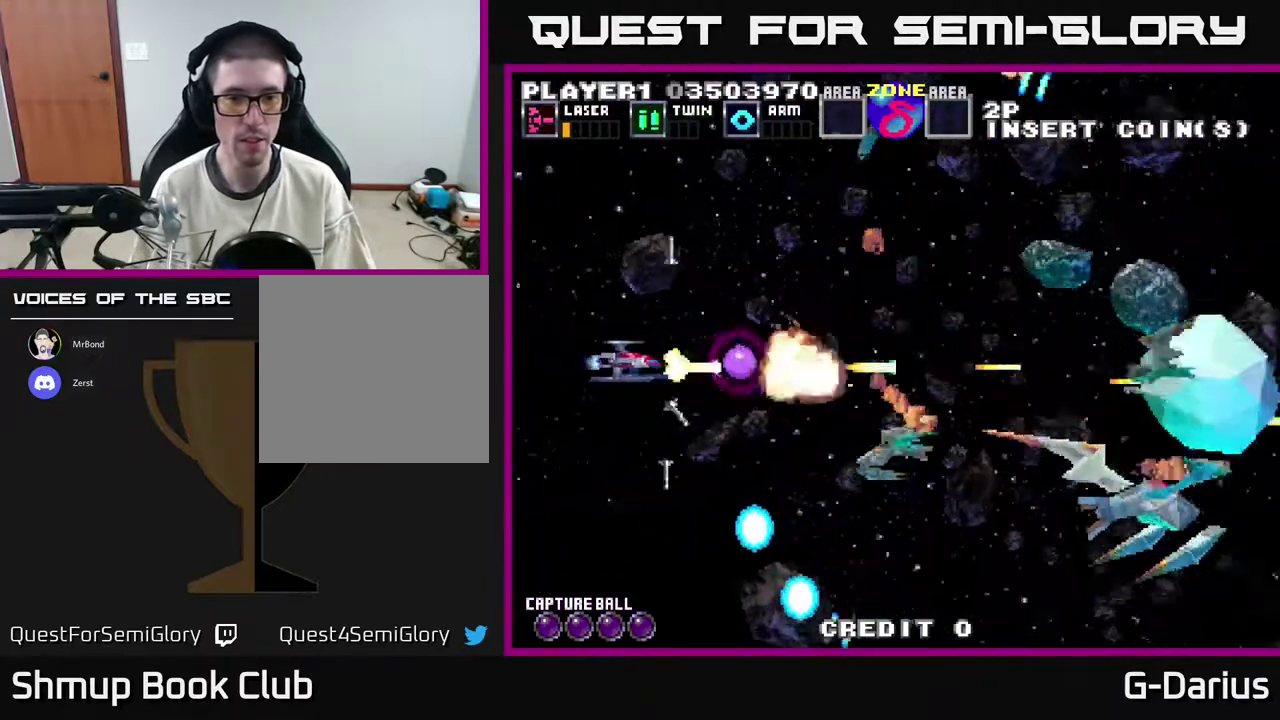
{"dt_ms": 400, "buttons": ["A", "DPAD_UP", "DPAD_LEFT"], "right_stick": "center", "events": [[17, "DPAD_DOWN", "down"], [150, "DPAD_LEFT", "down"], [167, "DPAD_DOWN", "up"], [233, "DPAD_LEFT", "up"], [250, "DPAD_DOWN", "down"], [300, "DPAD_DOWN", "up"], [383, "DPAD_UP", "down"], [400, "DPAD_LEFT", "down"]]}
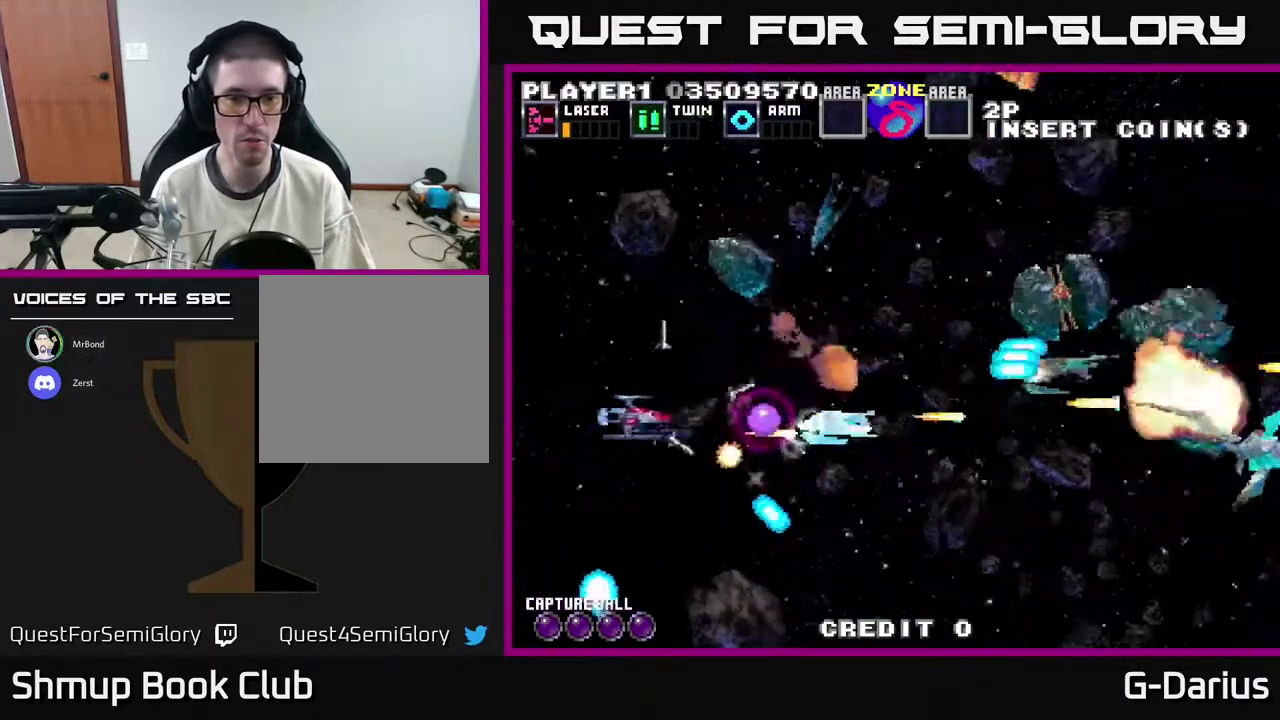
{"dt_ms": 400, "buttons": ["A", "DPAD_UP"], "right_stick": "center", "events": [[83, "DPAD_UP", "up"], [150, "DPAD_DOWN", "down"], [150, "DPAD_LEFT", "up"], [217, "DPAD_DOWN", "up"], [333, "DPAD_UP", "down"]]}
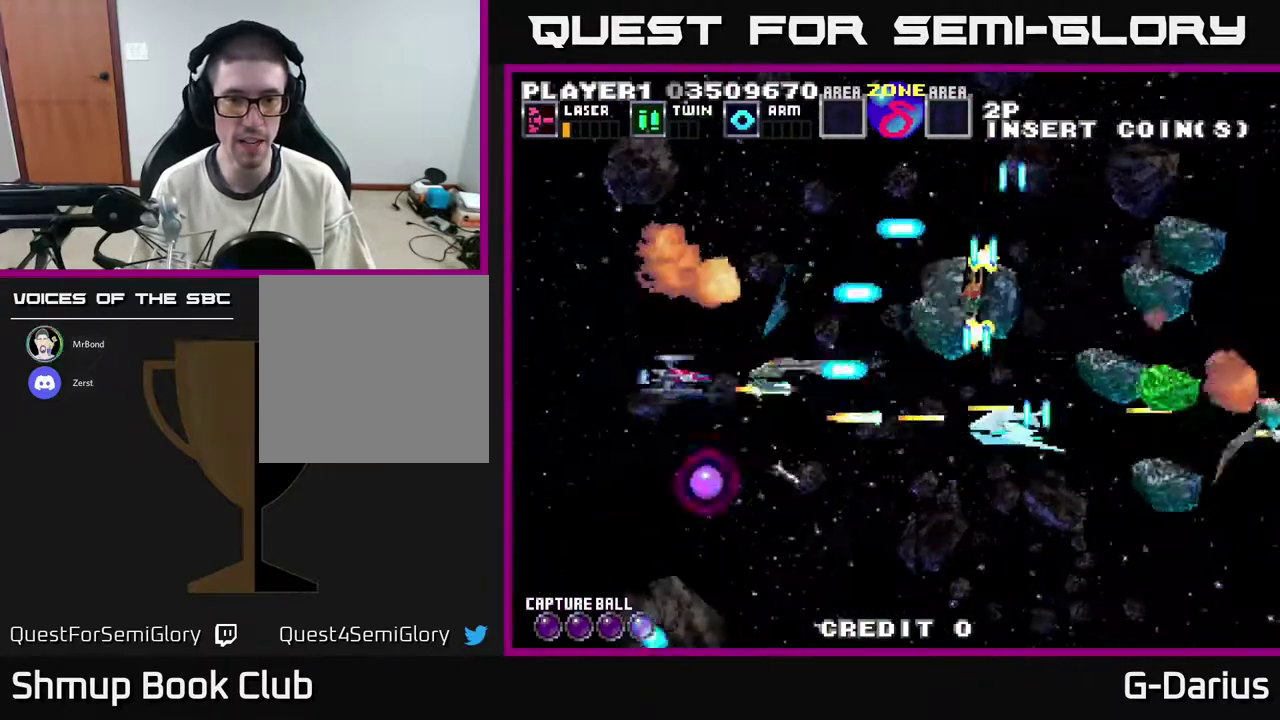
{"dt_ms": 400, "buttons": ["A", "DPAD_DOWN"], "right_stick": "center", "events": [[33, "DPAD_LEFT", "down"], [133, "DPAD_UP", "up"], [217, "DPAD_DOWN", "down"], [250, "DPAD_LEFT", "up"]]}
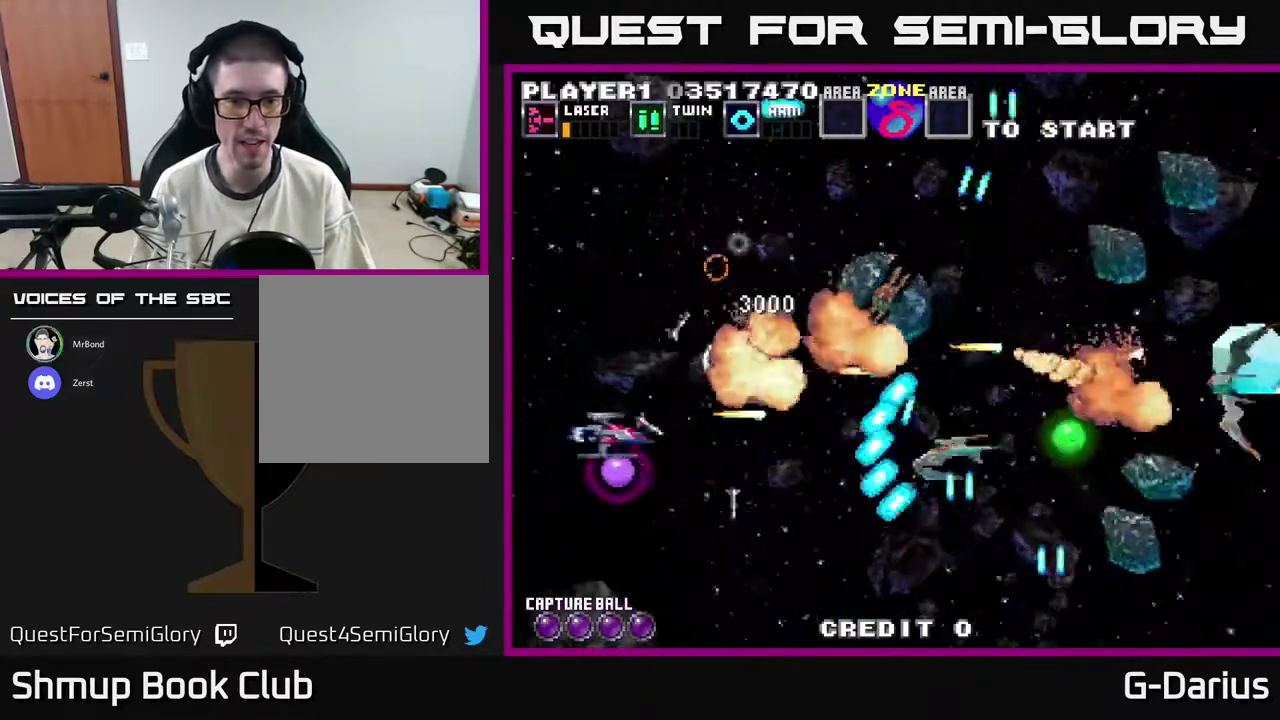
{"dt_ms": 400, "buttons": ["A"], "right_stick": "center", "events": [[183, "DPAD_DOWN", "up"], [233, "DPAD_LEFT", "down"], [233, "DPAD_UP", "down"], [283, "DPAD_UP", "up"], [350, "DPAD_LEFT", "up"]]}